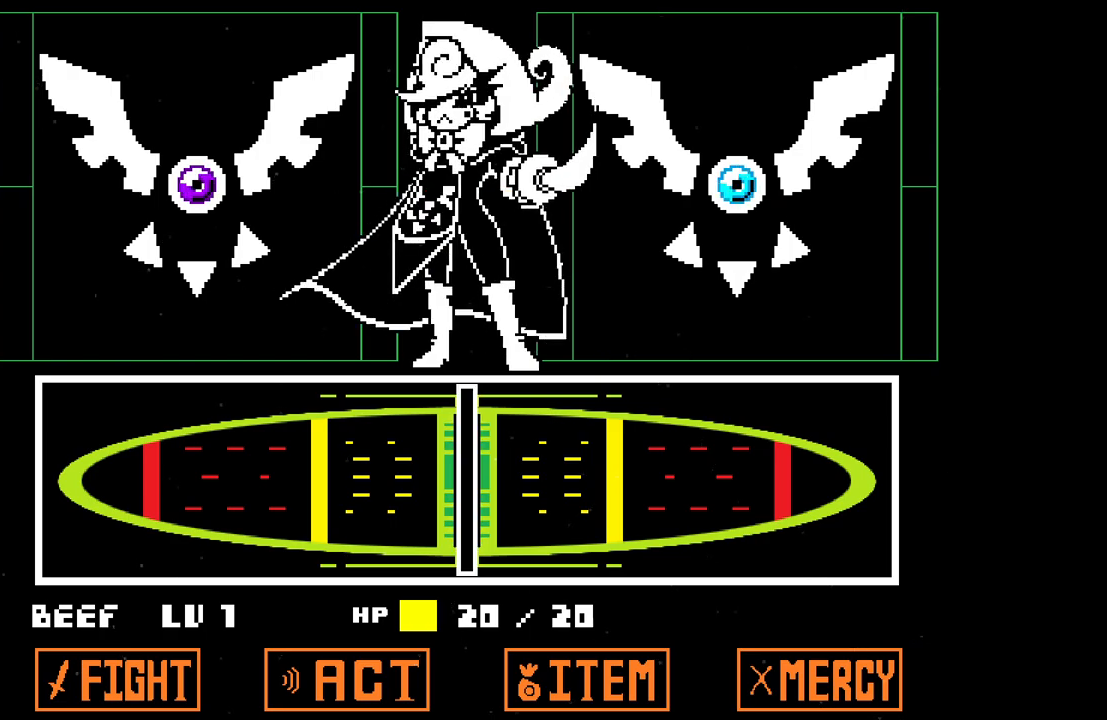
Gameplay with keyboard; each line is a JSON object with the keys held at the frame after it. "events" lists presses ("down") and releases ("up") of "c", "down", "left", "right", "up", "x" and "z" between this image and that frame as [ms after this image, input, new state], when the widget could be followed in between. No other keys are recorded. Mouse input is not recorded.
{"keys": [], "events": []}
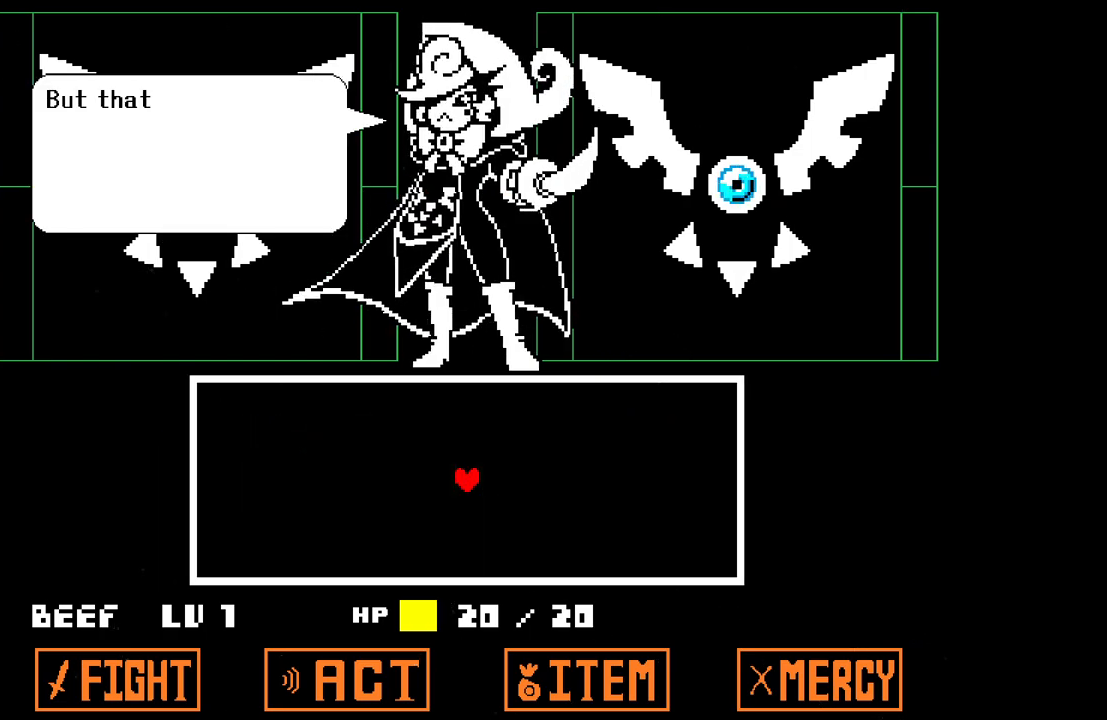
{"keys": ["x"], "events": [[17, "x", "down"], [167, "z", "down"], [217, "x", "up"], [250, "z", "up"], [483, "x", "down"]]}
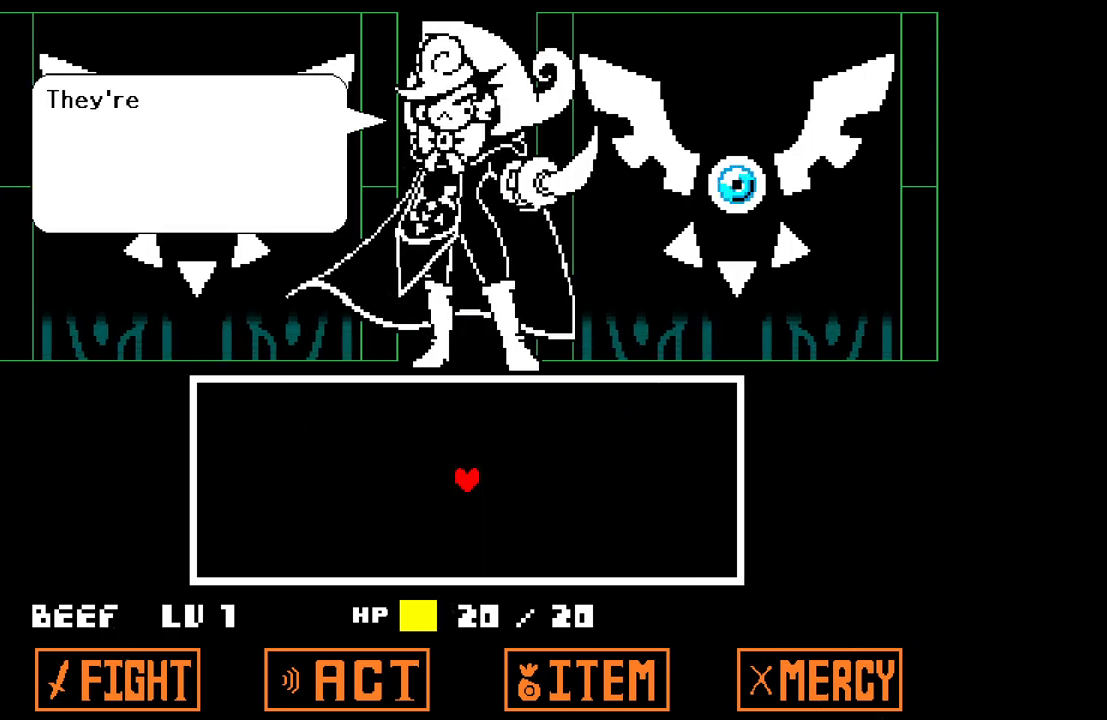
{"keys": [], "events": [[133, "x", "up"], [133, "z", "down"], [233, "z", "up"]]}
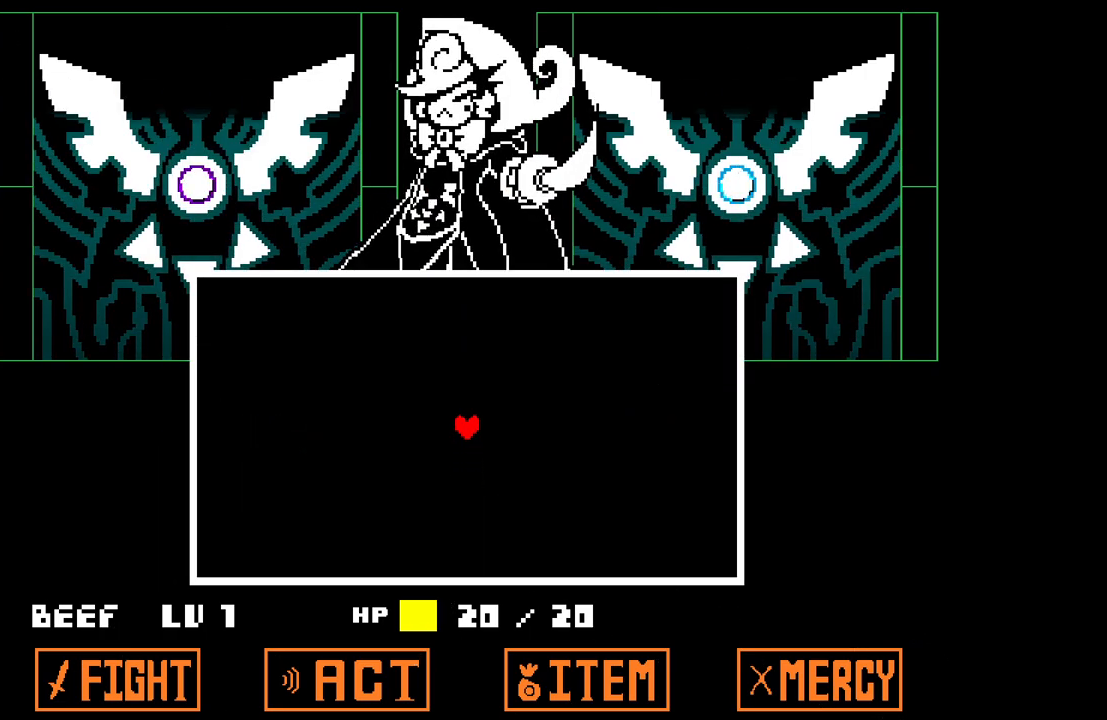
{"keys": ["down"], "events": [[433, "down", "down"]]}
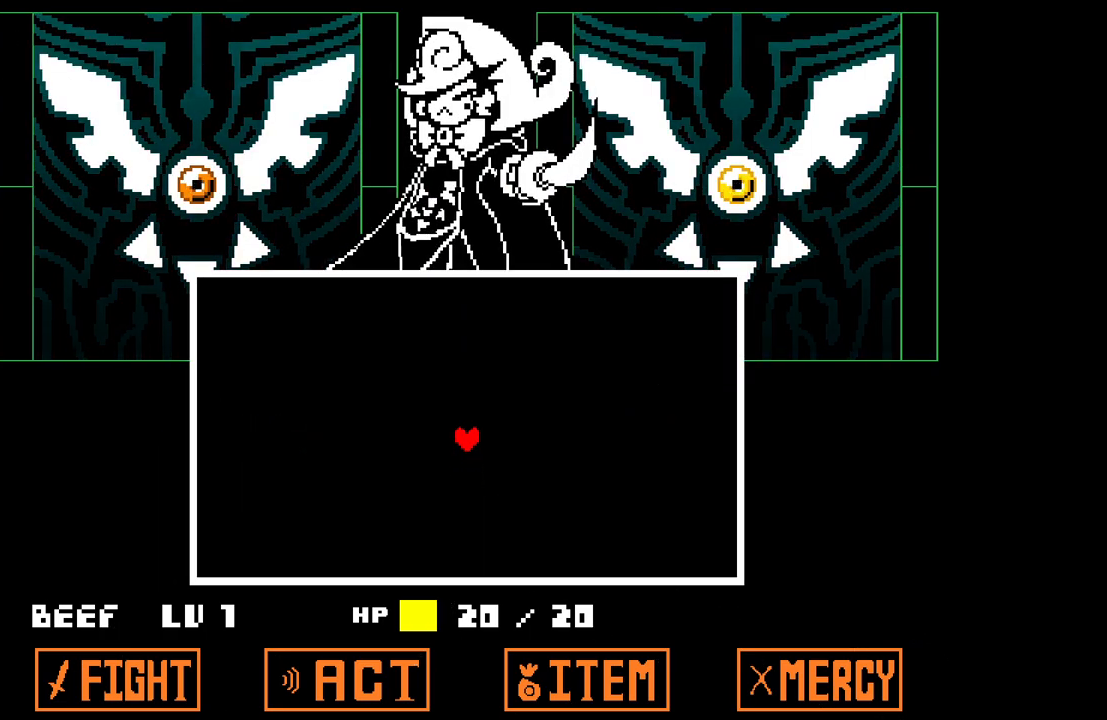
{"keys": ["down", "right"], "events": [[217, "right", "down"]]}
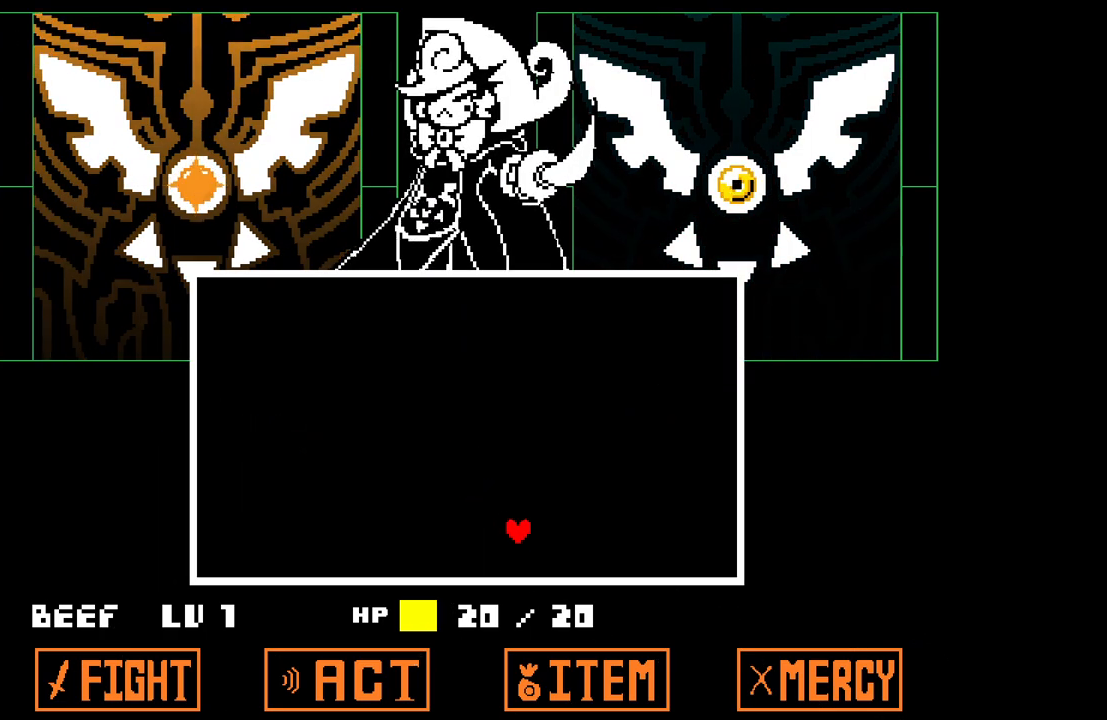
{"keys": ["left"], "events": [[33, "down", "up"], [33, "right", "up"], [267, "left", "down"]]}
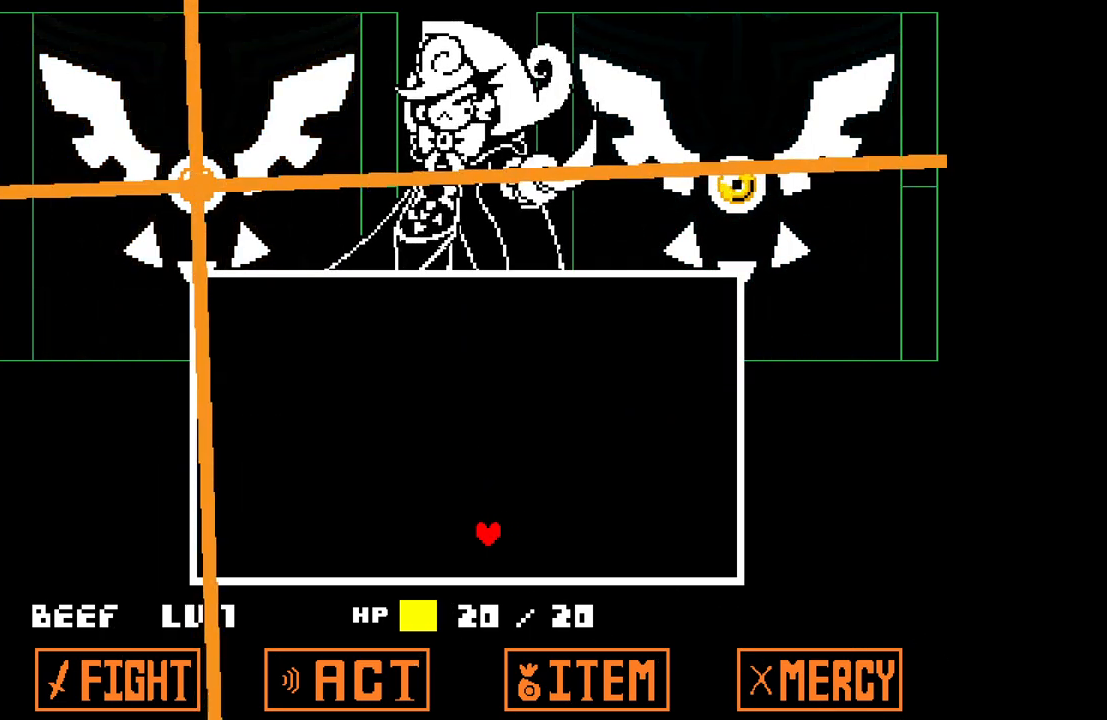
{"keys": ["left", "x"], "events": [[433, "x", "down"]]}
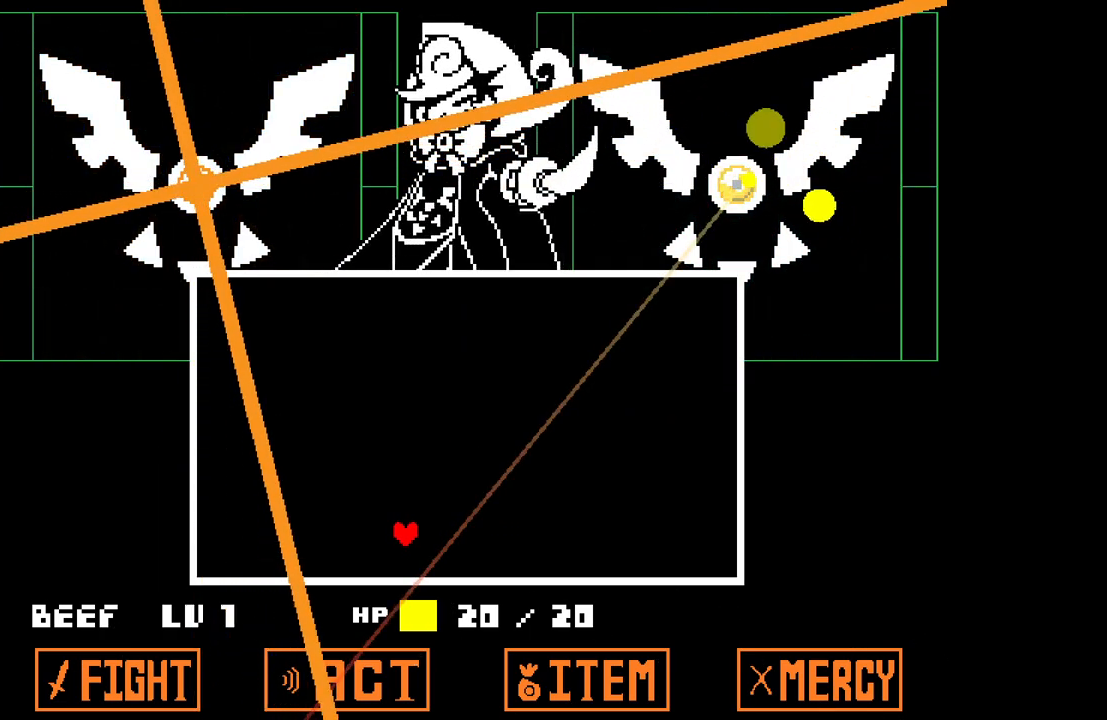
{"keys": ["left", "x"], "events": []}
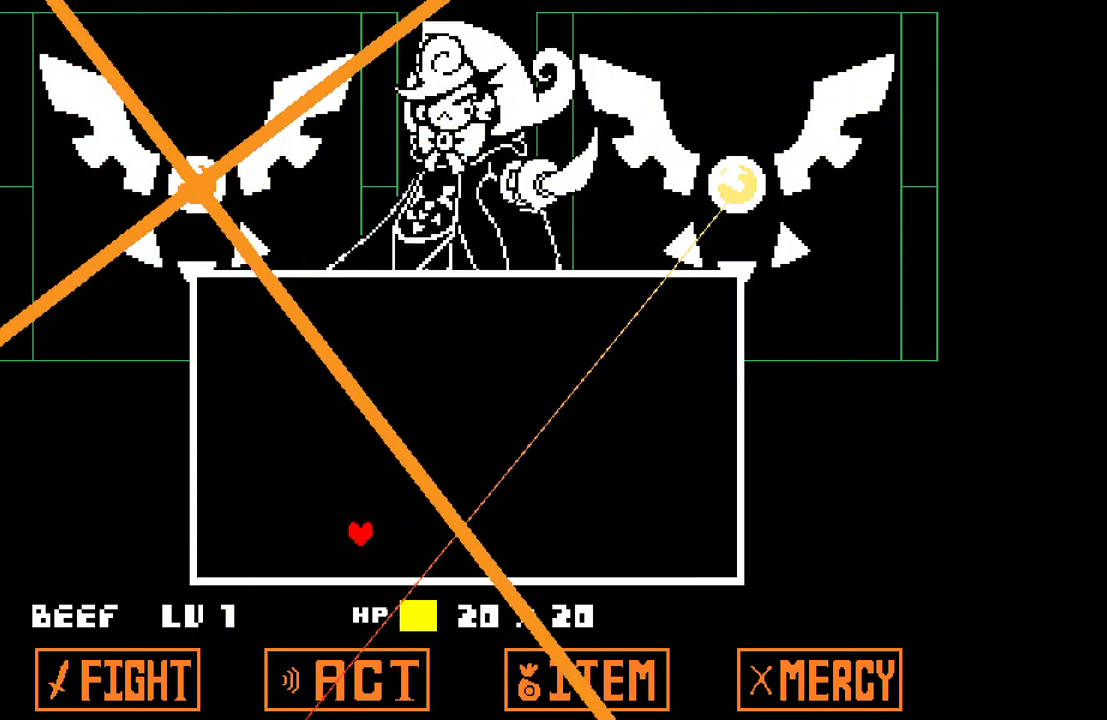
{"keys": ["left", "up", "x"], "events": [[133, "up", "down"]]}
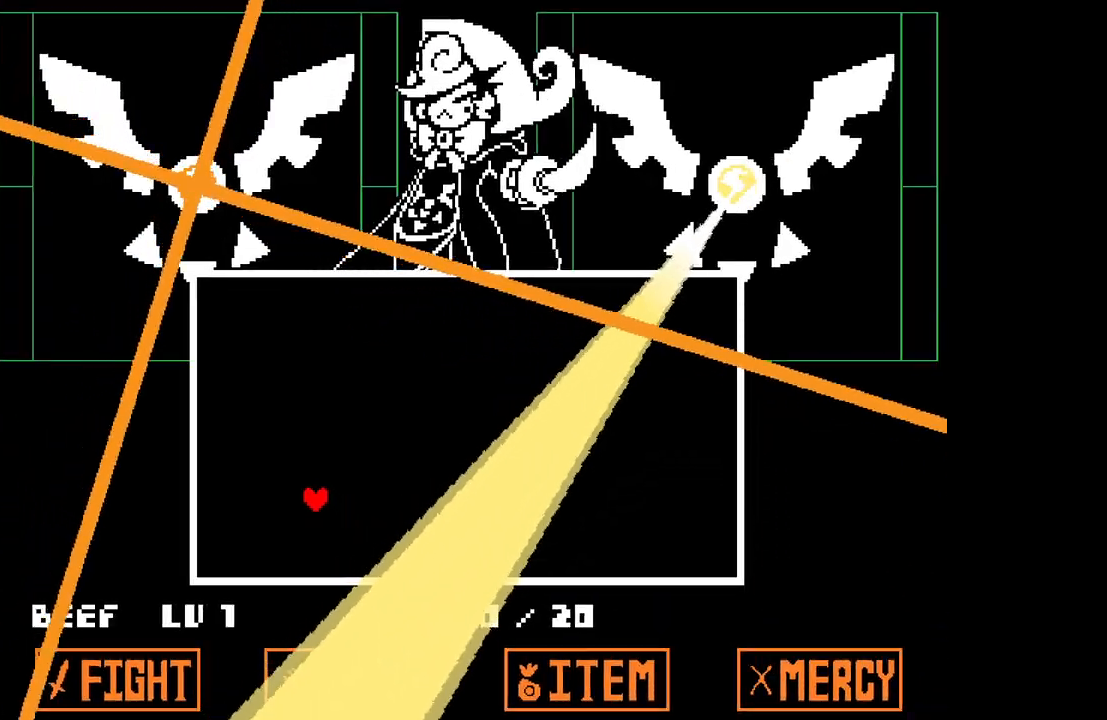
{"keys": ["left", "x"], "events": [[483, "up", "up"]]}
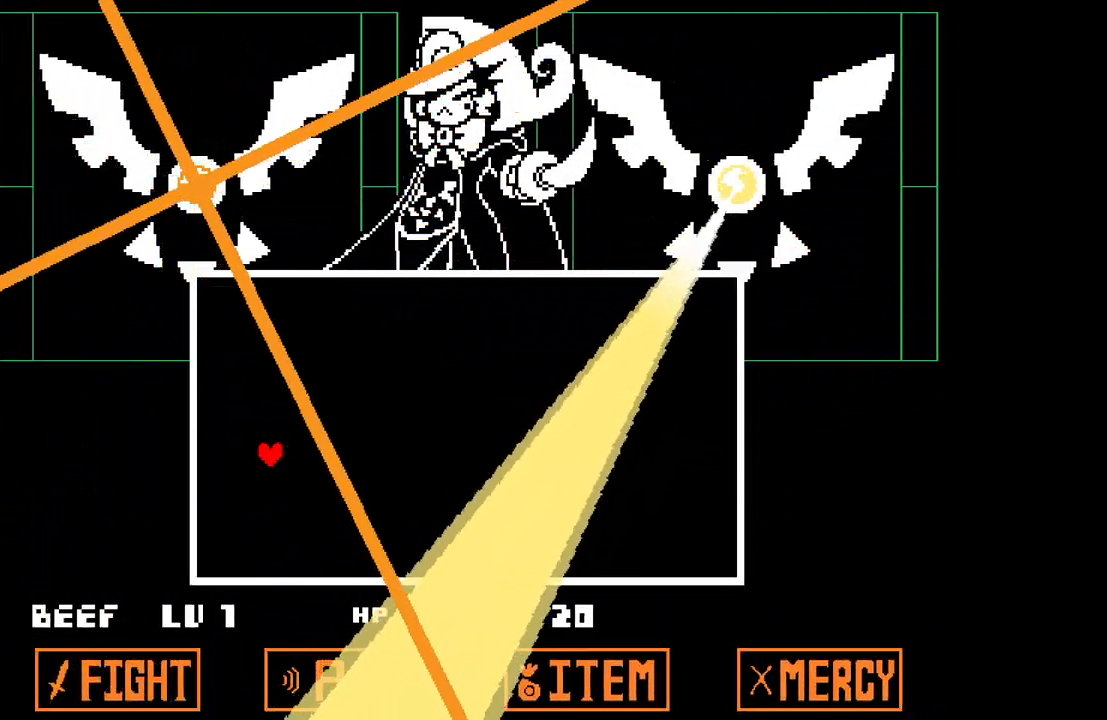
{"keys": ["right"], "events": [[117, "down", "down"], [117, "right", "down"], [167, "x", "up"], [217, "left", "up"], [400, "down", "up"]]}
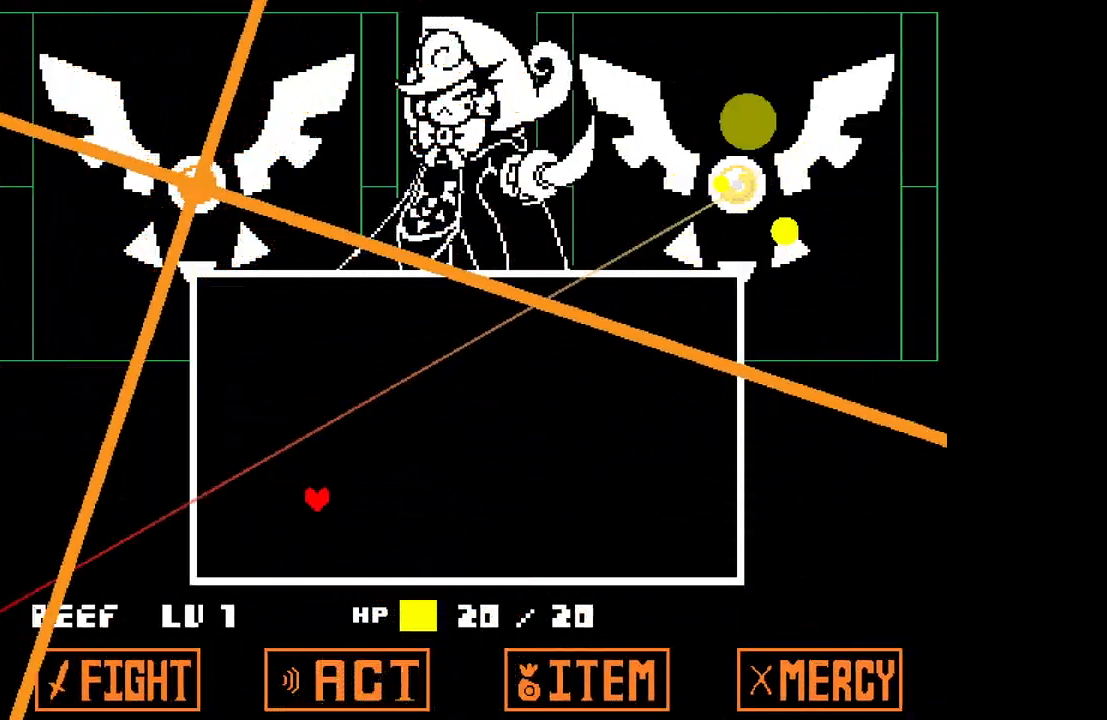
{"keys": ["down", "right"], "events": [[417, "down", "down"]]}
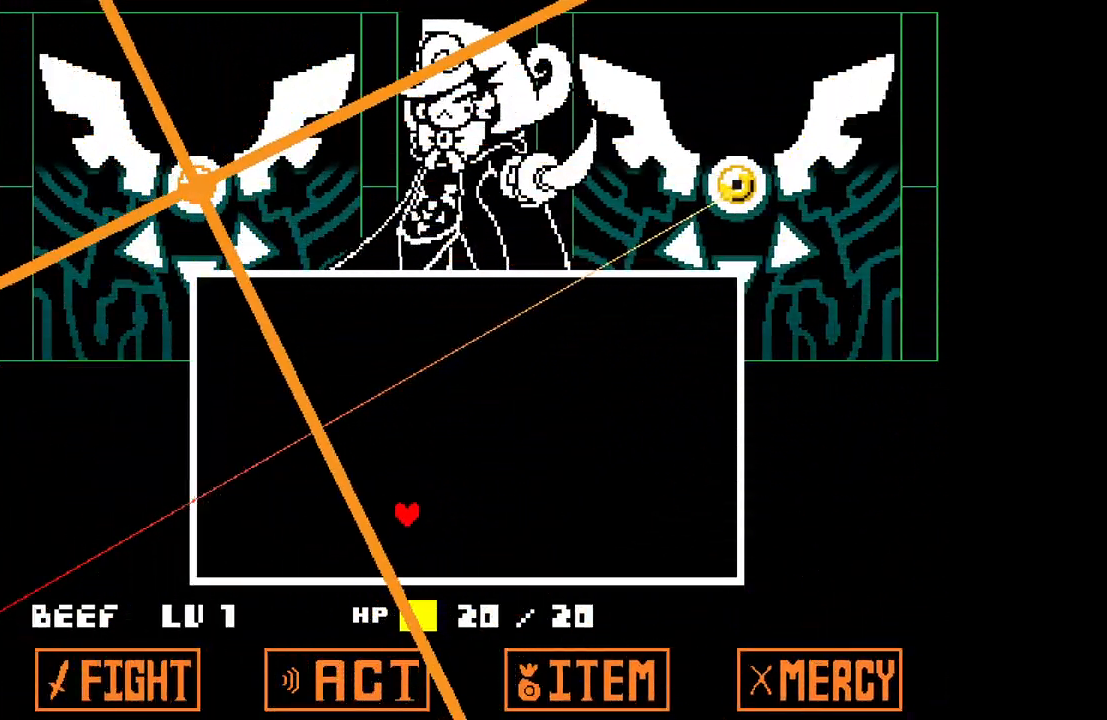
{"keys": ["right"], "events": [[150, "down", "up"]]}
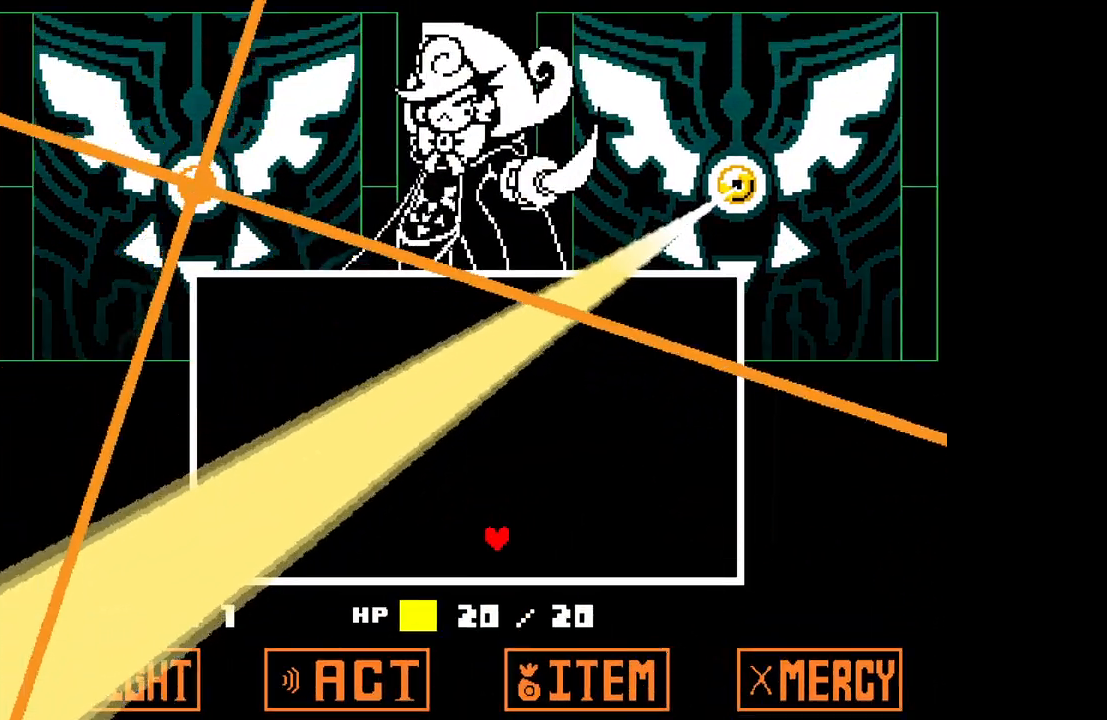
{"keys": ["right", "x"], "events": [[67, "right", "up"], [167, "x", "down"], [200, "right", "down"]]}
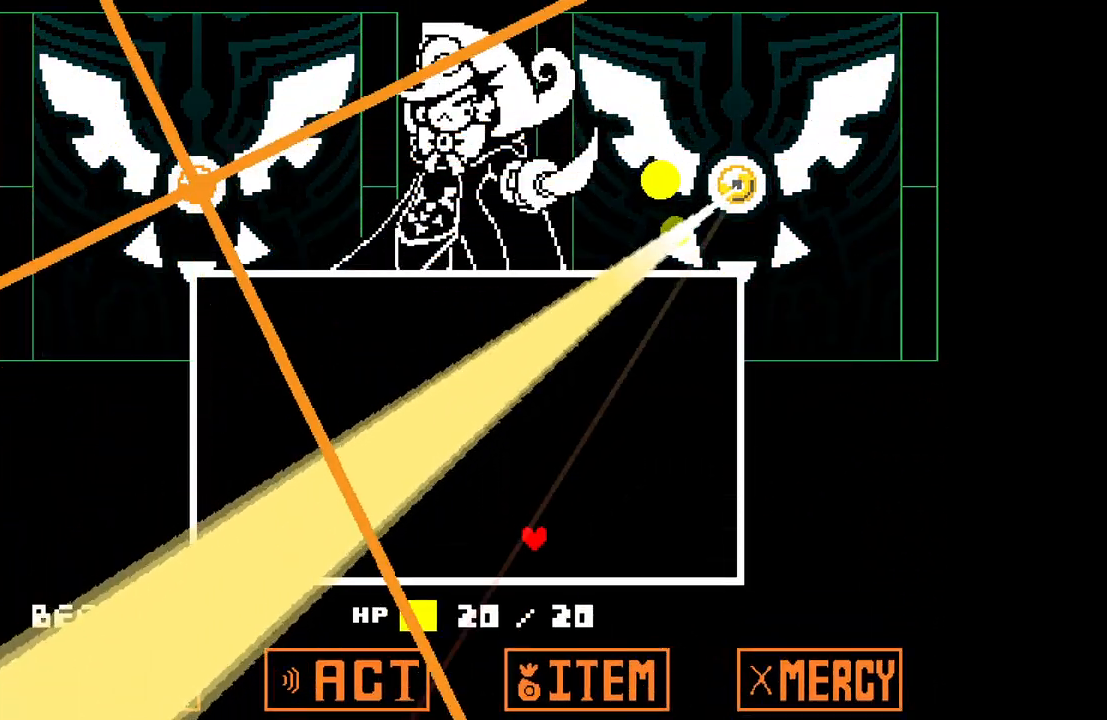
{"keys": ["right"], "events": [[417, "x", "up"]]}
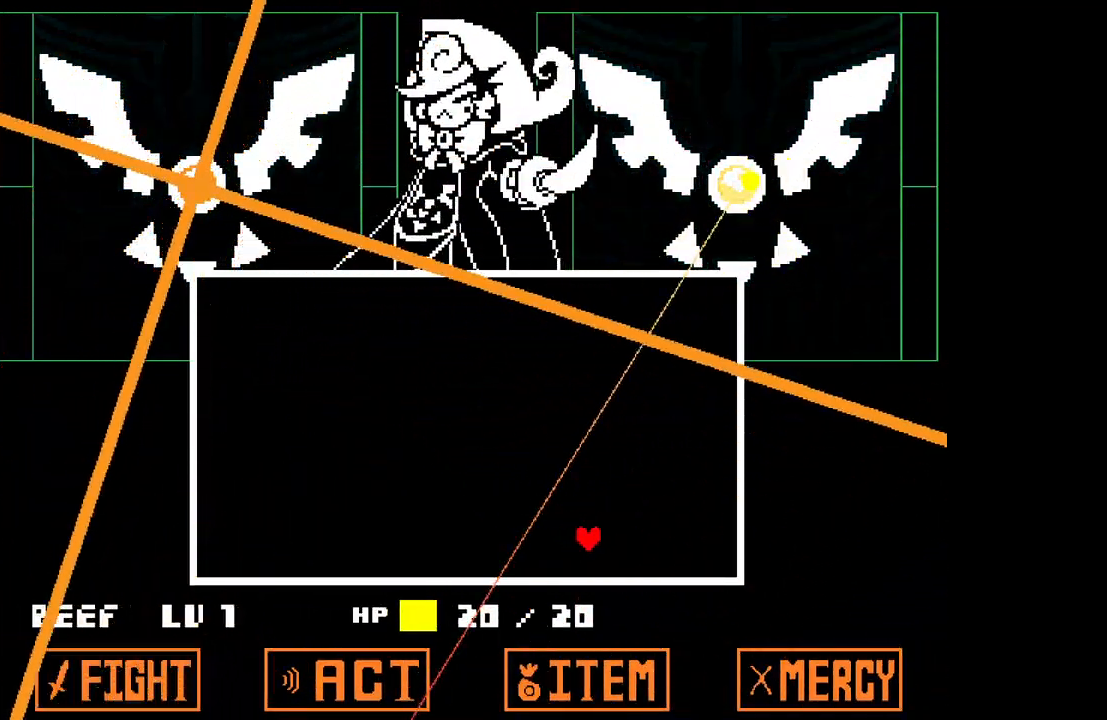
{"keys": ["right", "x"], "events": [[383, "x", "down"]]}
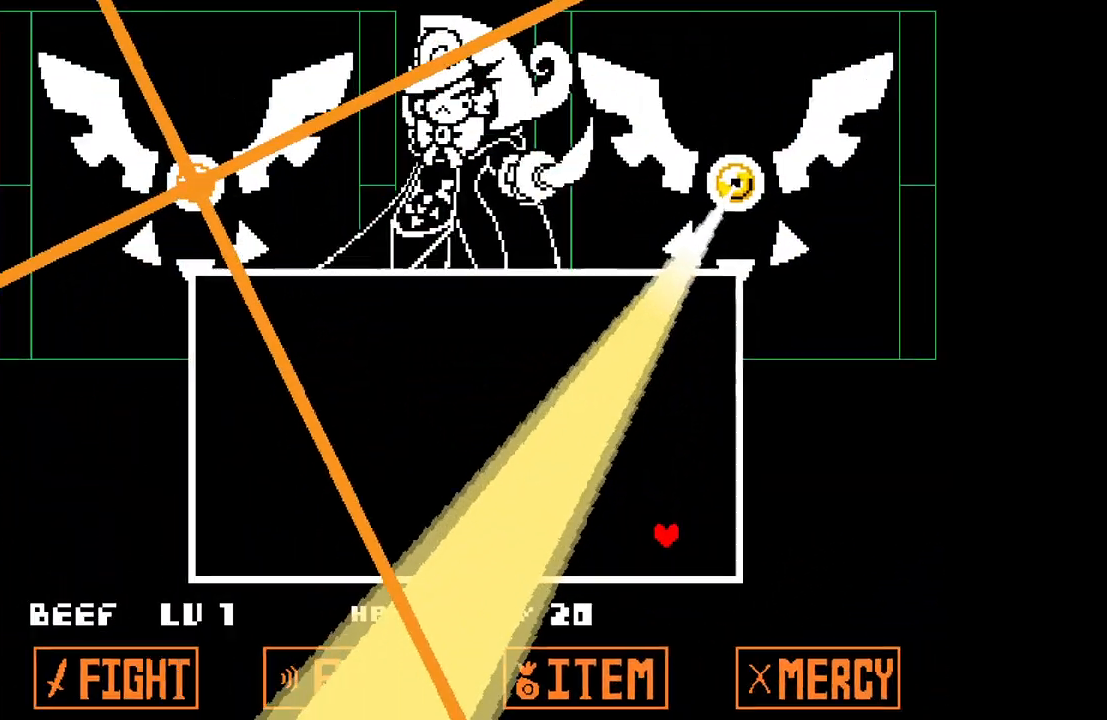
{"keys": ["up", "x"], "events": [[167, "up", "down"], [483, "right", "up"]]}
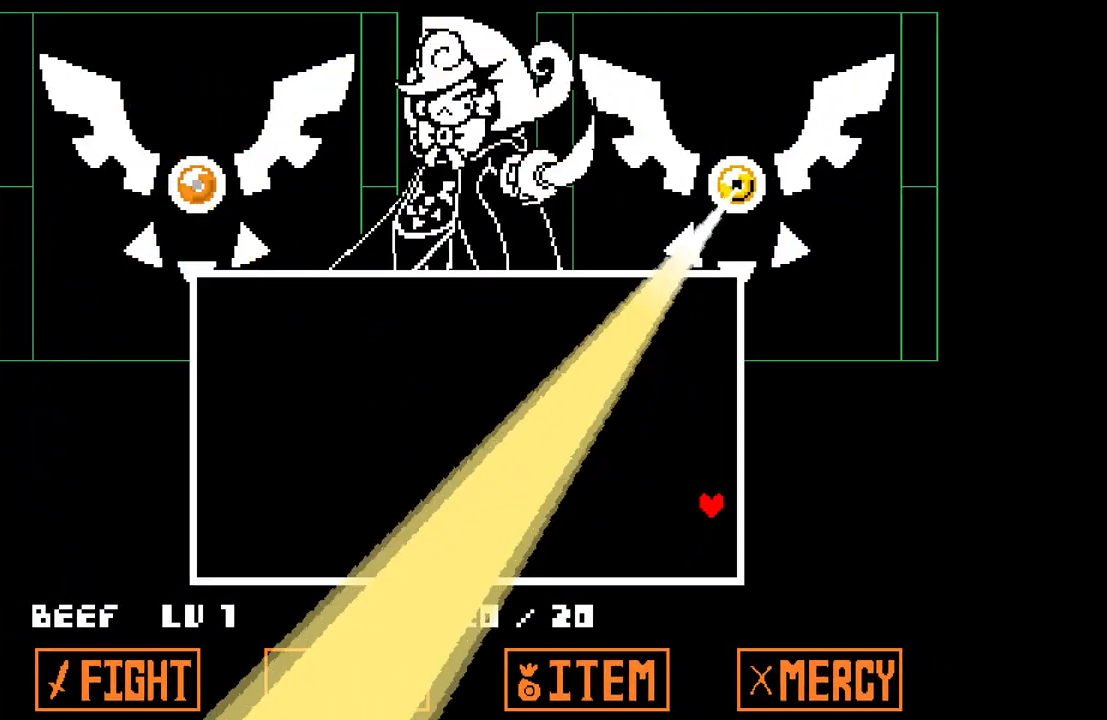
{"keys": [], "events": [[83, "left", "down"], [183, "up", "up"], [183, "x", "up"], [367, "left", "up"]]}
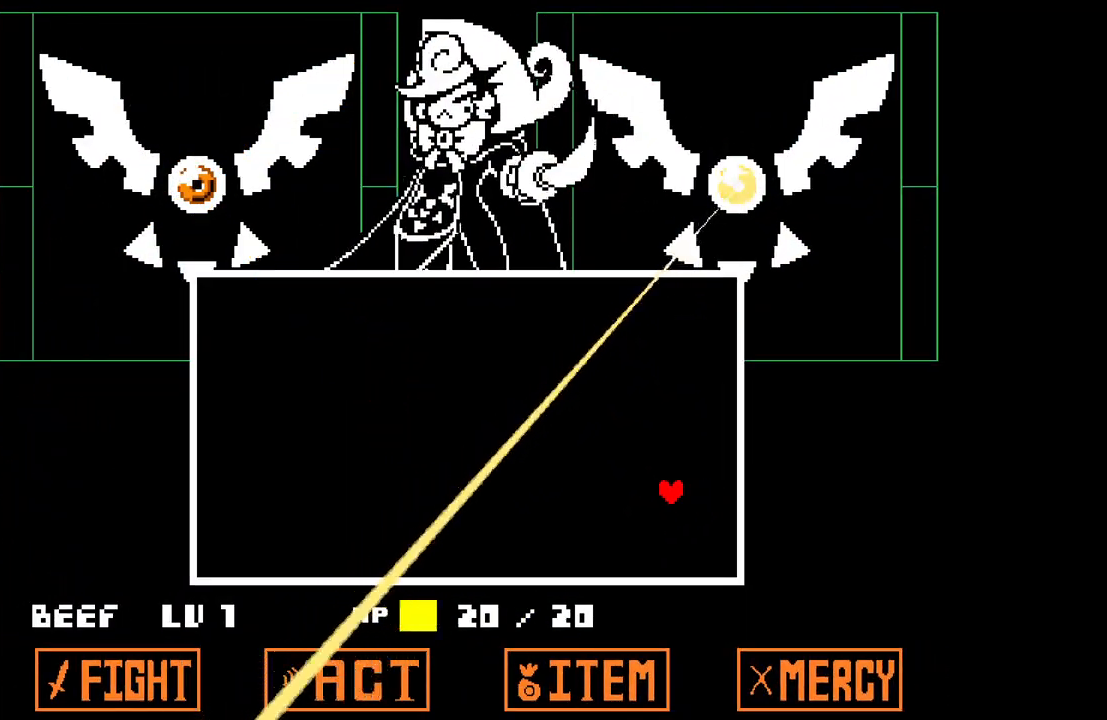
{"keys": ["z"], "events": [[483, "z", "down"]]}
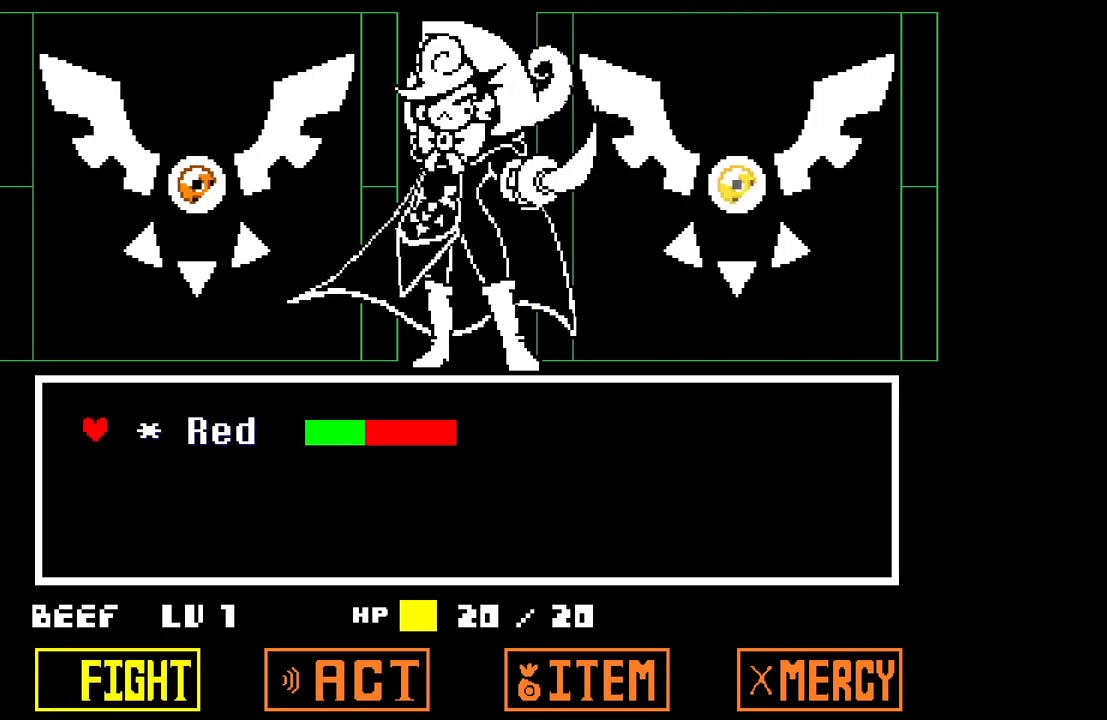
{"keys": [], "events": [[17, "z", "up"], [117, "z", "down"], [200, "z", "up"]]}
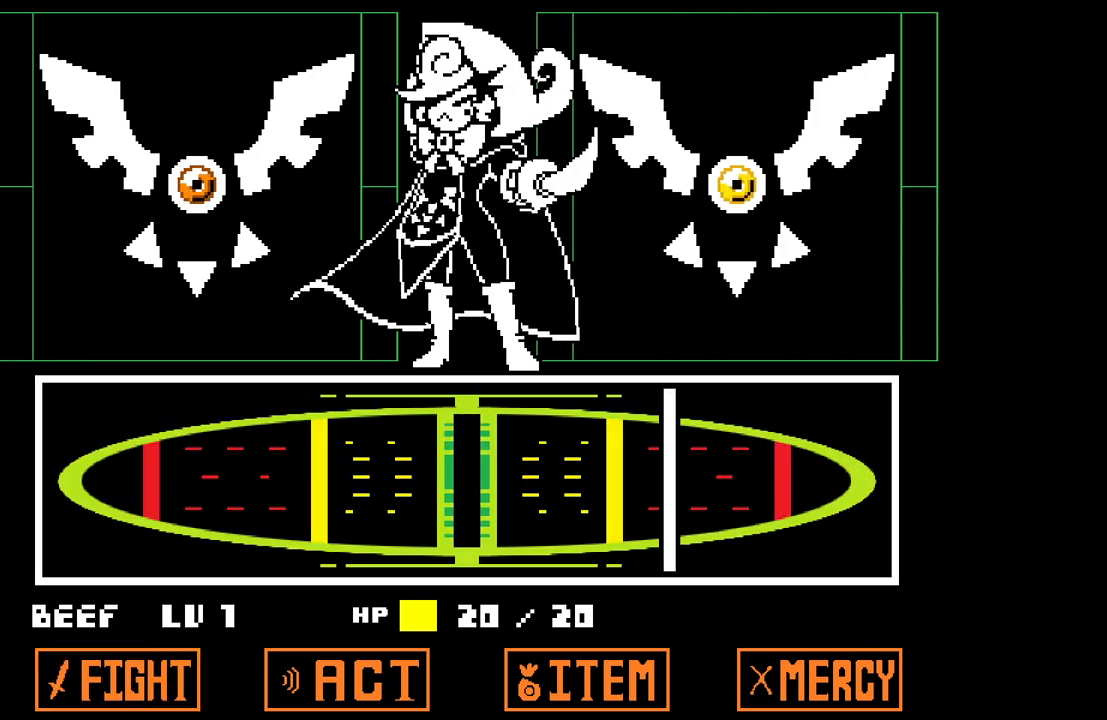
{"keys": [], "events": [[317, "z", "down"], [467, "z", "up"]]}
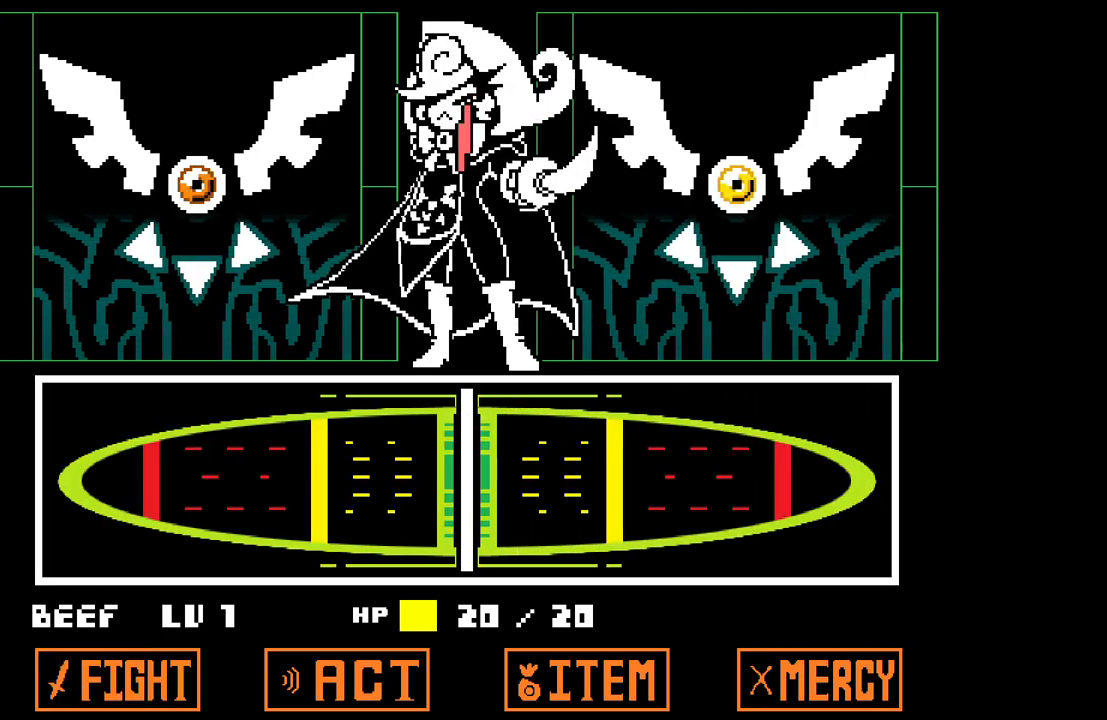
{"keys": [], "events": []}
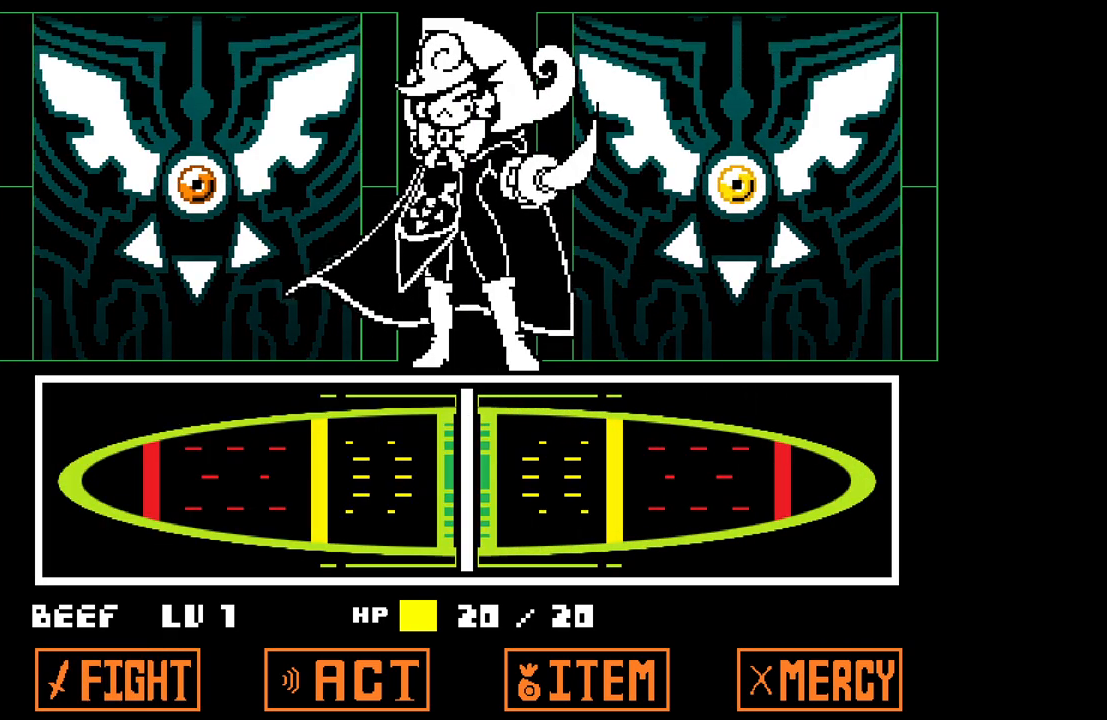
{"keys": [], "events": []}
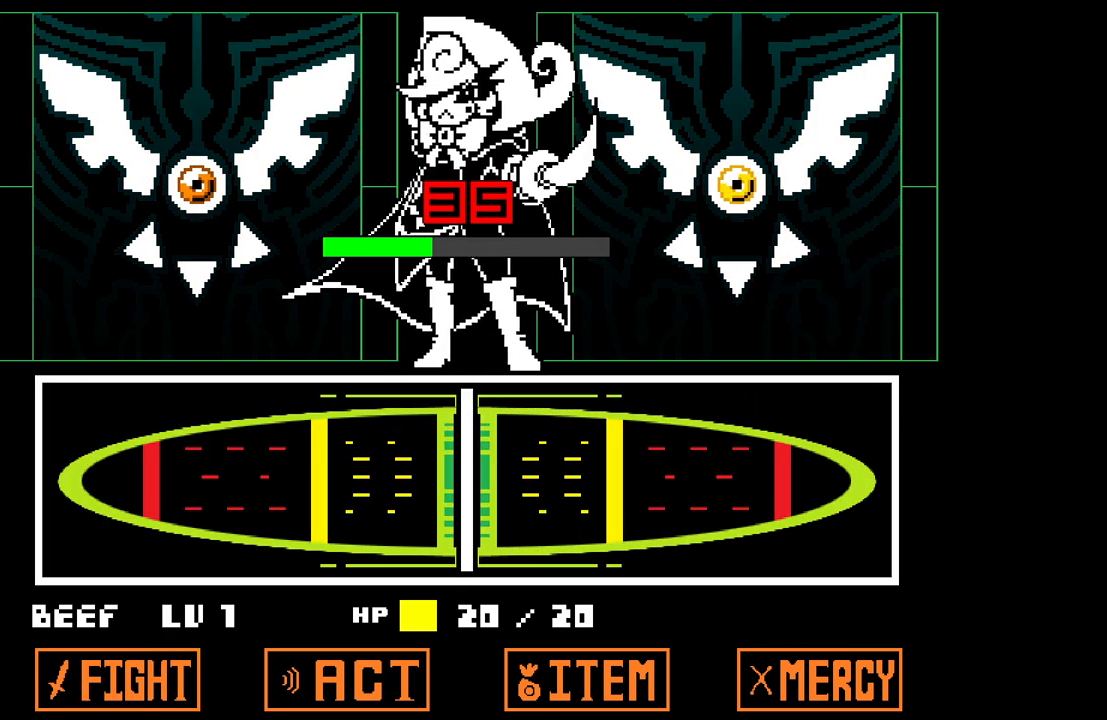
{"keys": [], "events": []}
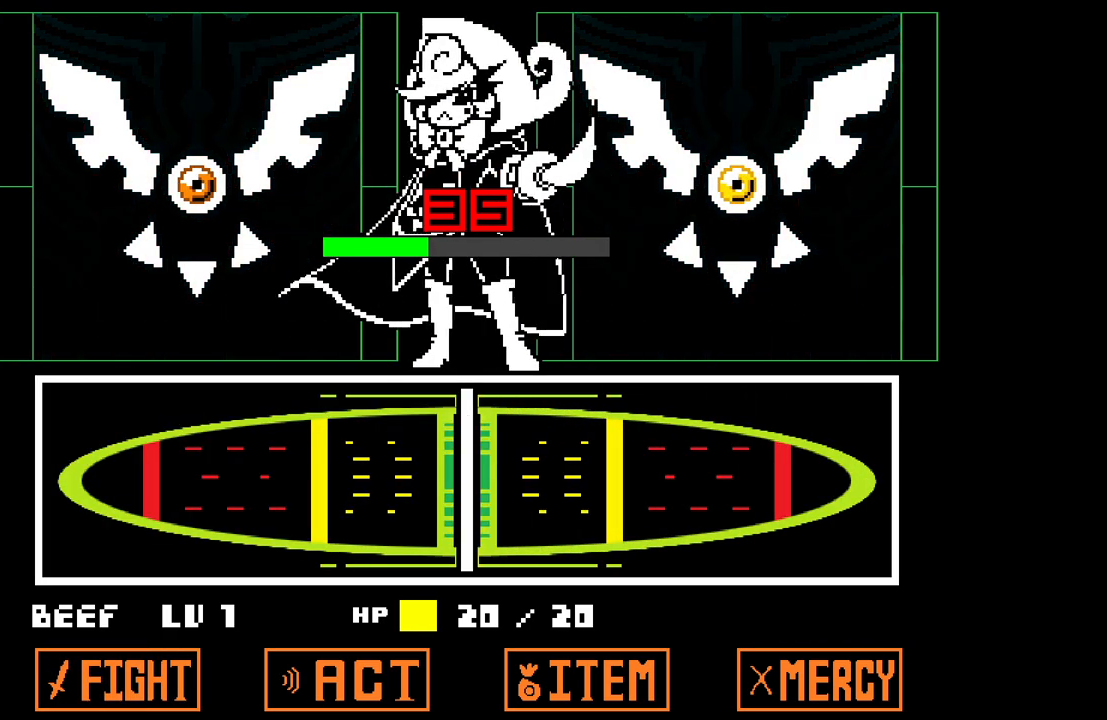
{"keys": [], "events": []}
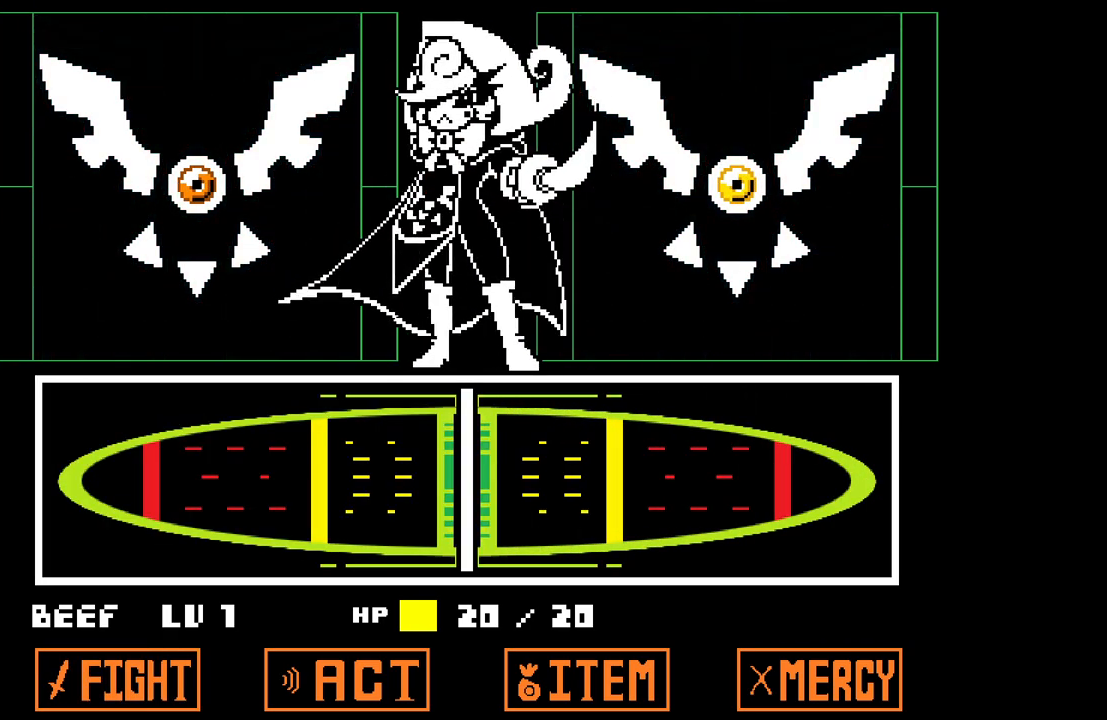
{"keys": ["z"], "events": [[117, "x", "down"], [300, "x", "up"], [450, "z", "down"]]}
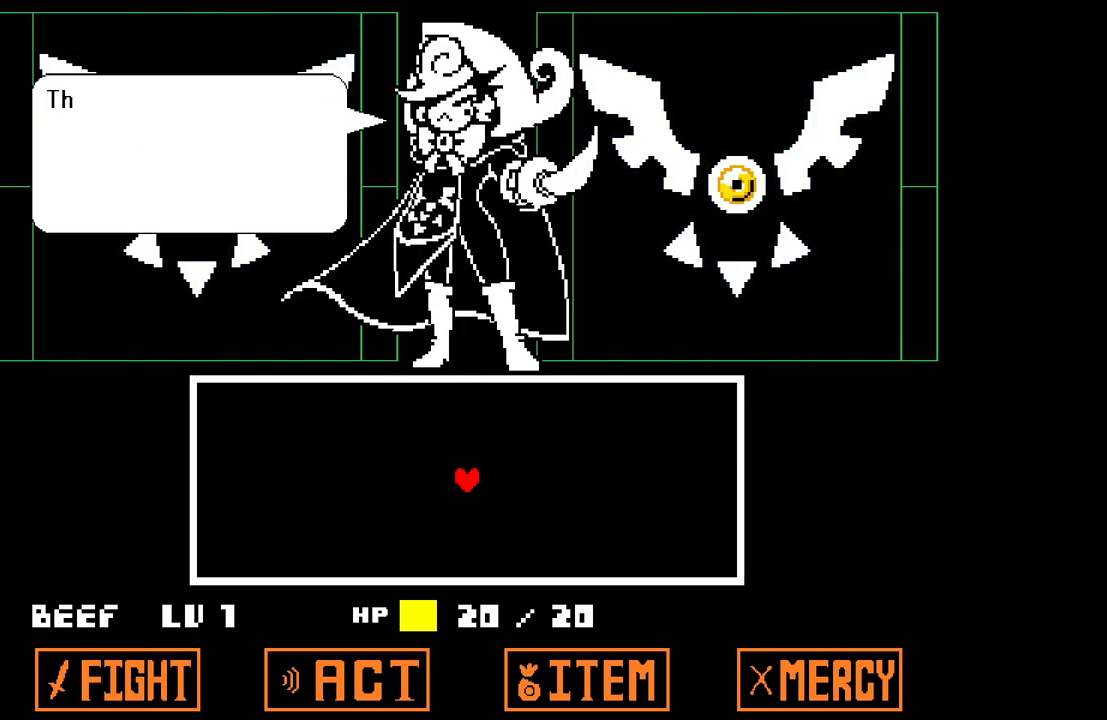
{"keys": [], "events": [[83, "x", "down"], [83, "z", "up"], [233, "x", "up"], [317, "z", "down"], [367, "z", "up"]]}
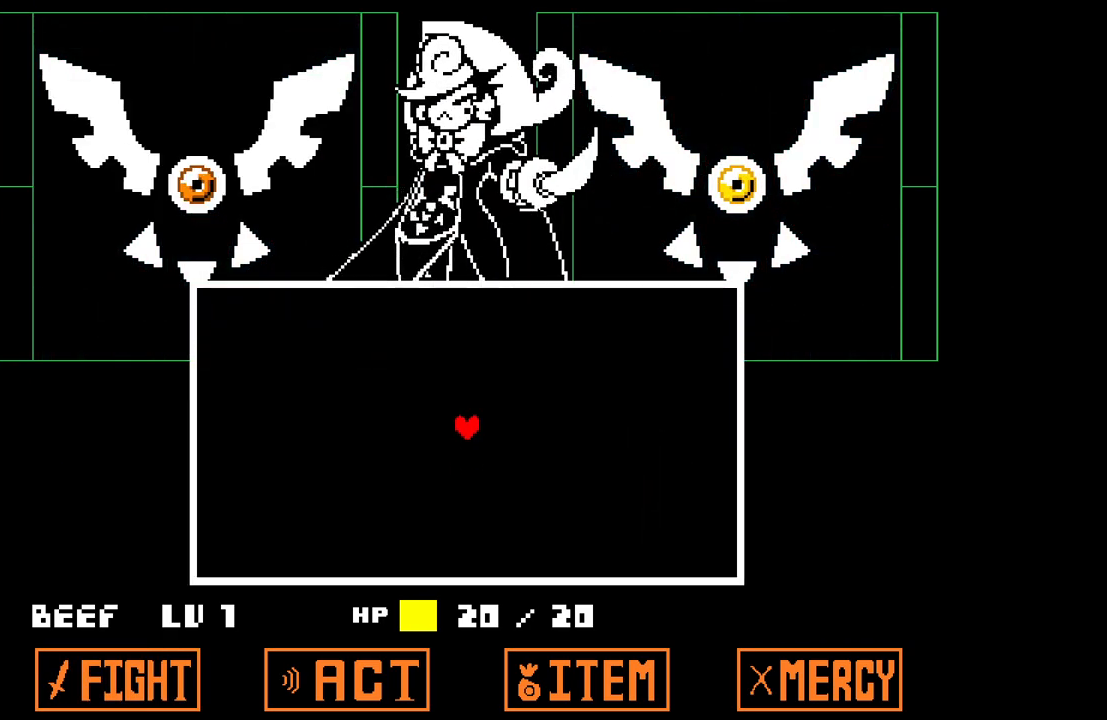
{"keys": [], "events": []}
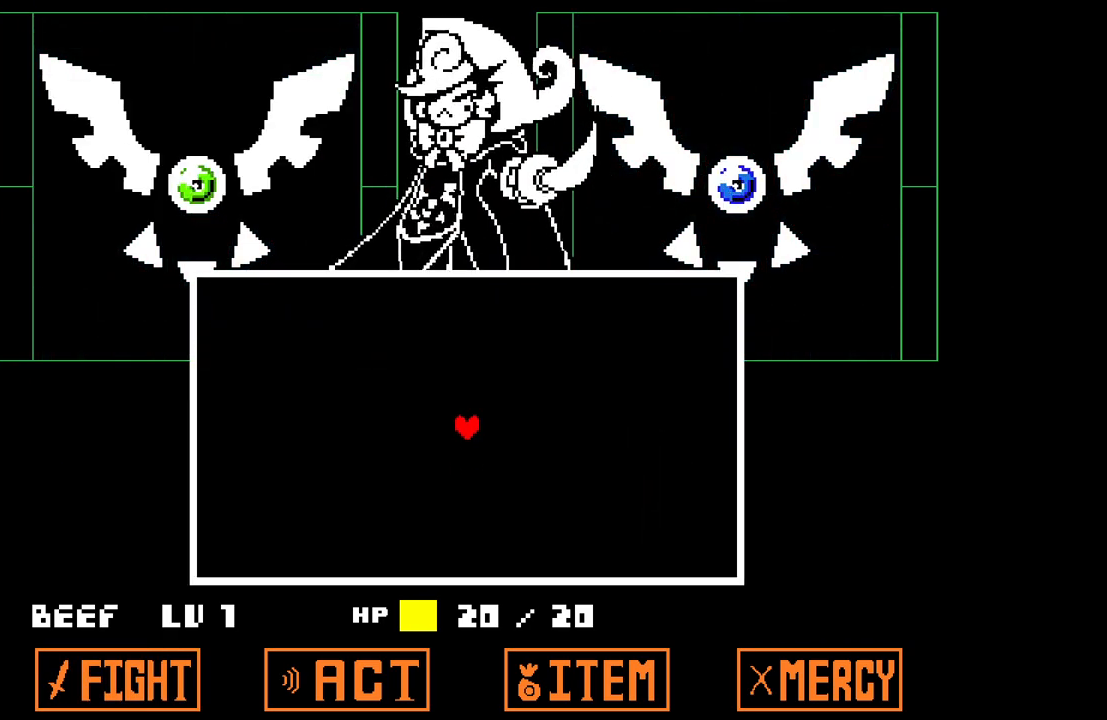
{"keys": ["down"], "events": [[167, "down", "down"]]}
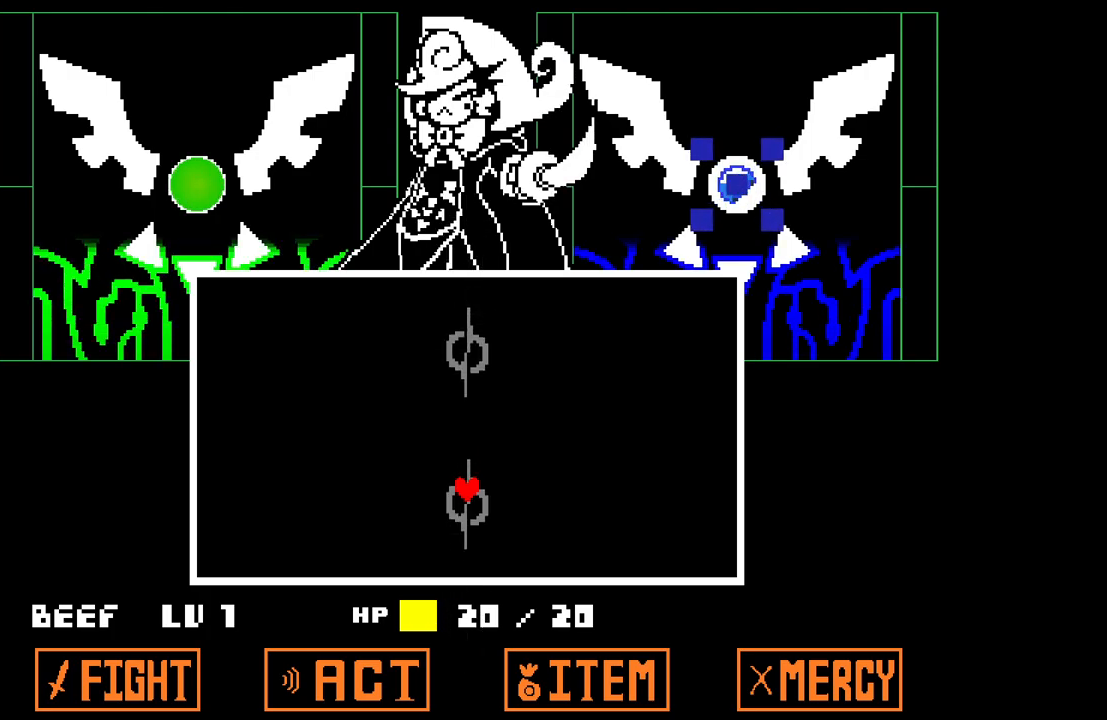
{"keys": ["right"], "events": [[83, "right", "down"], [133, "down", "up"]]}